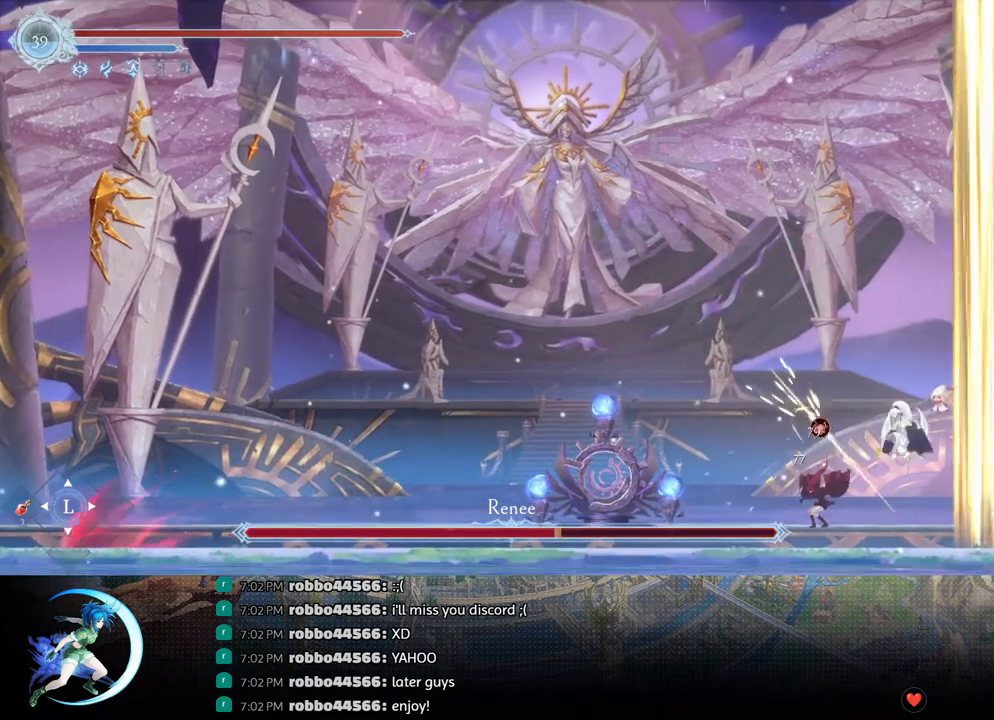
Gameplay with a controller (PlayStation layout); each line is a JSON object with the inputs held at the frame after it. "events" lists button and stick changes between this image and that frame as [ms after this image, input, new state], when the widget could be followed in between.
{"buttons": [], "left_stick": "center", "right_stick": "center", "events": [[67, "SQUARE", "up"]]}
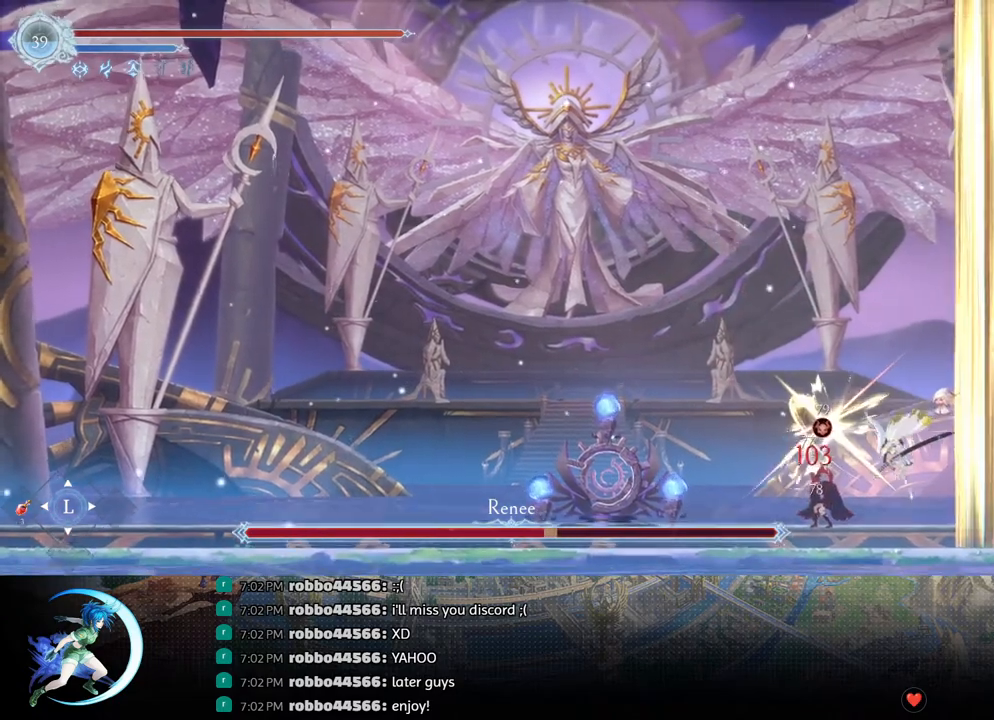
{"buttons": [], "left_stick": "center", "right_stick": "center", "events": [[83, "CROSS", "down"], [167, "CROSS", "up"], [233, "SQUARE", "down"], [300, "SQUARE", "up"]]}
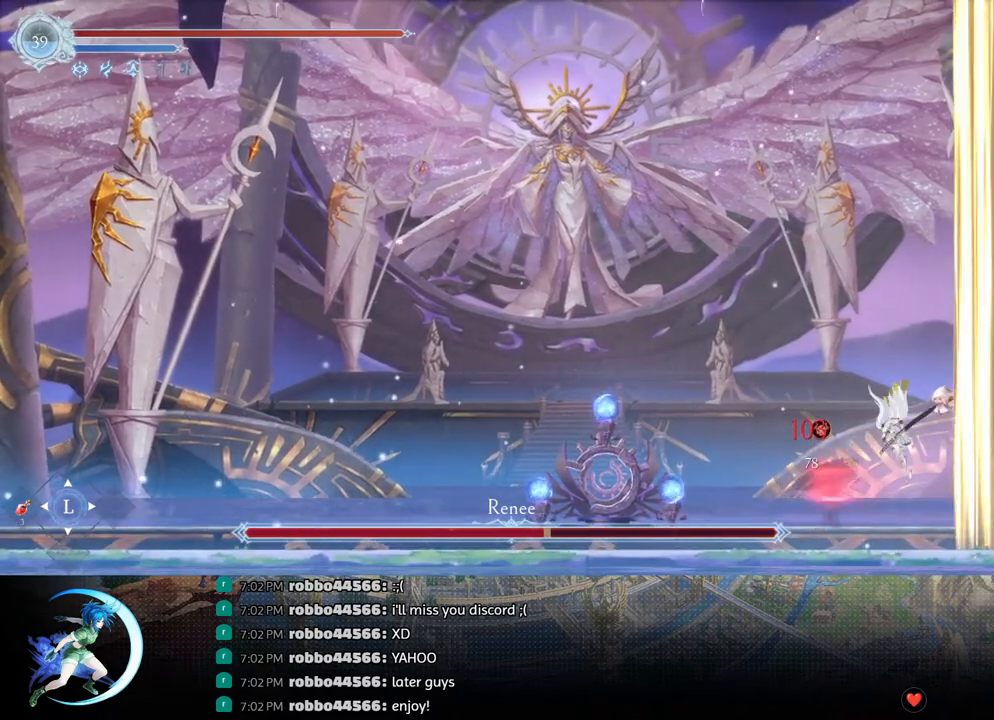
{"buttons": ["CROSS", "DPAD_LEFT"], "left_stick": "center", "right_stick": "center", "events": [[133, "DPAD_LEFT", "down"], [500, "CROSS", "down"]]}
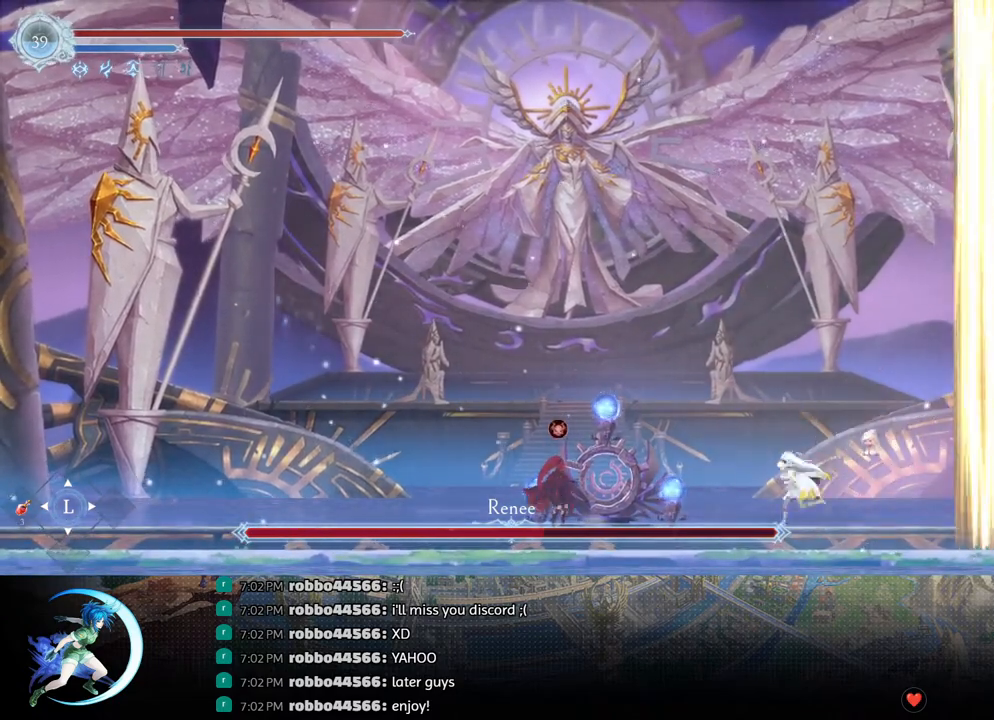
{"buttons": ["R1", "DPAD_LEFT"], "left_stick": "center", "right_stick": "center", "events": [[67, "CROSS", "up"], [133, "SQUARE", "down"], [200, "SQUARE", "up"], [417, "R1", "down"]]}
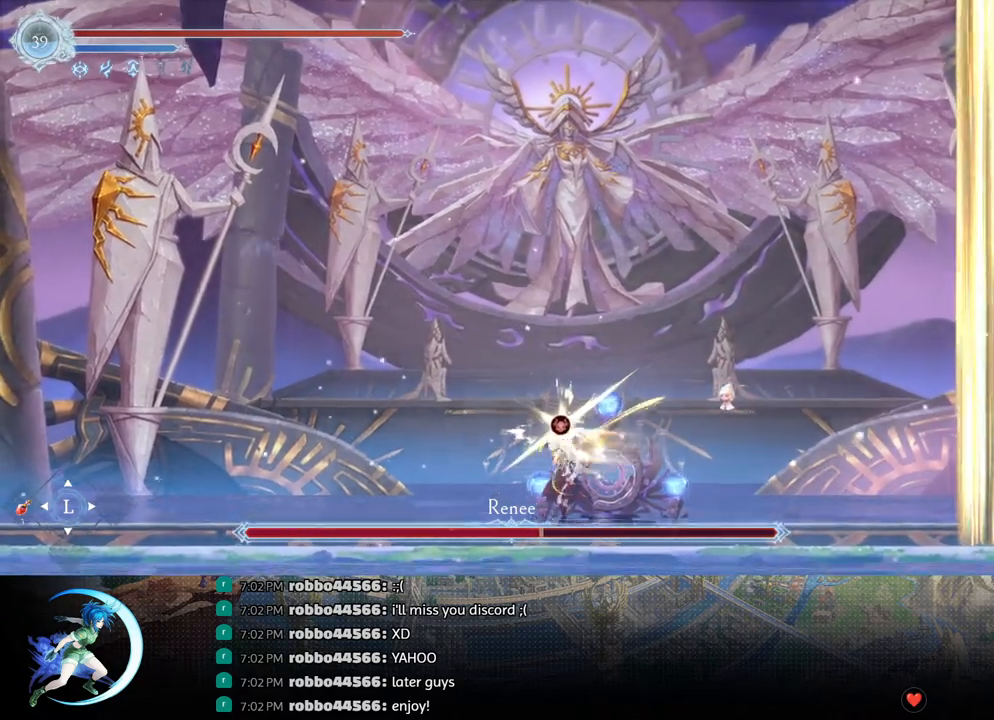
{"buttons": [], "left_stick": "center", "right_stick": "center", "events": [[67, "R1", "up"], [500, "DPAD_LEFT", "up"]]}
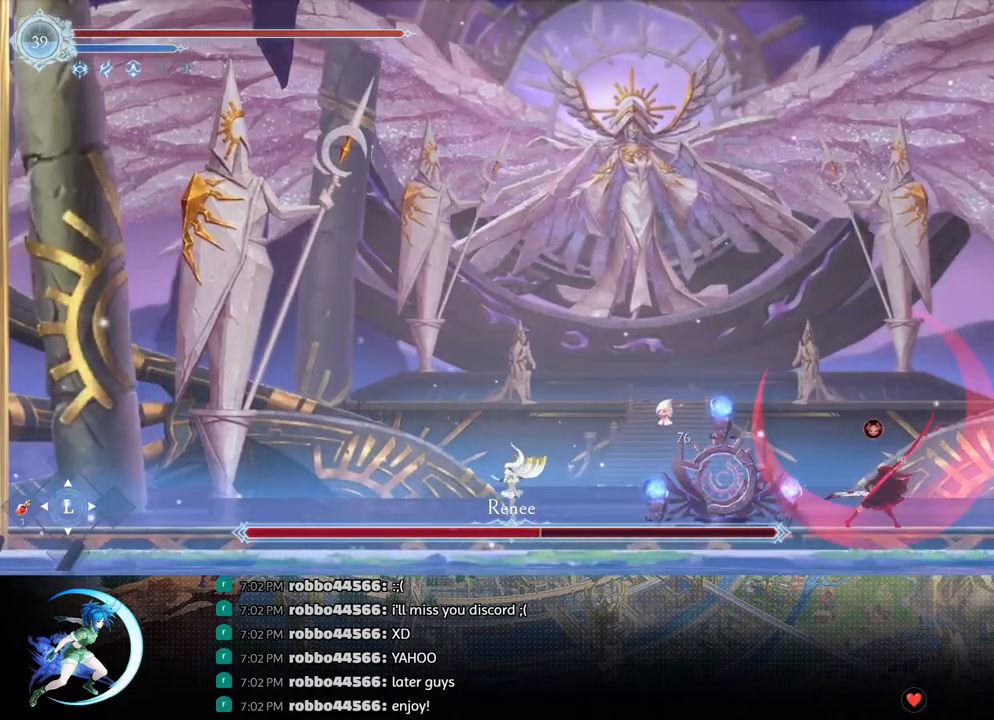
{"buttons": [], "left_stick": "center", "right_stick": "center", "events": [[33, "DPAD_RIGHT", "down"], [167, "R1", "down"], [233, "R1", "up"], [433, "DPAD_RIGHT", "up"]]}
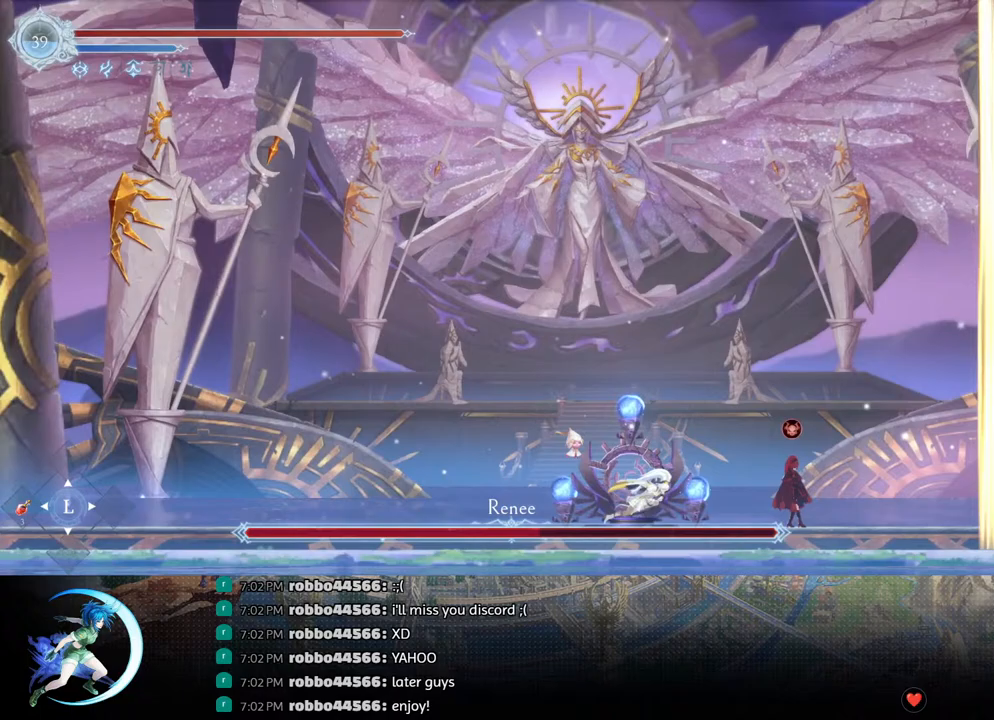
{"buttons": ["DPAD_LEFT"], "left_stick": "center", "right_stick": "center", "events": [[17, "CROSS", "down"], [83, "CROSS", "up"], [100, "DPAD_RIGHT", "down"], [150, "SQUARE", "down"], [167, "DPAD_RIGHT", "up"], [200, "SQUARE", "up"], [483, "DPAD_LEFT", "down"]]}
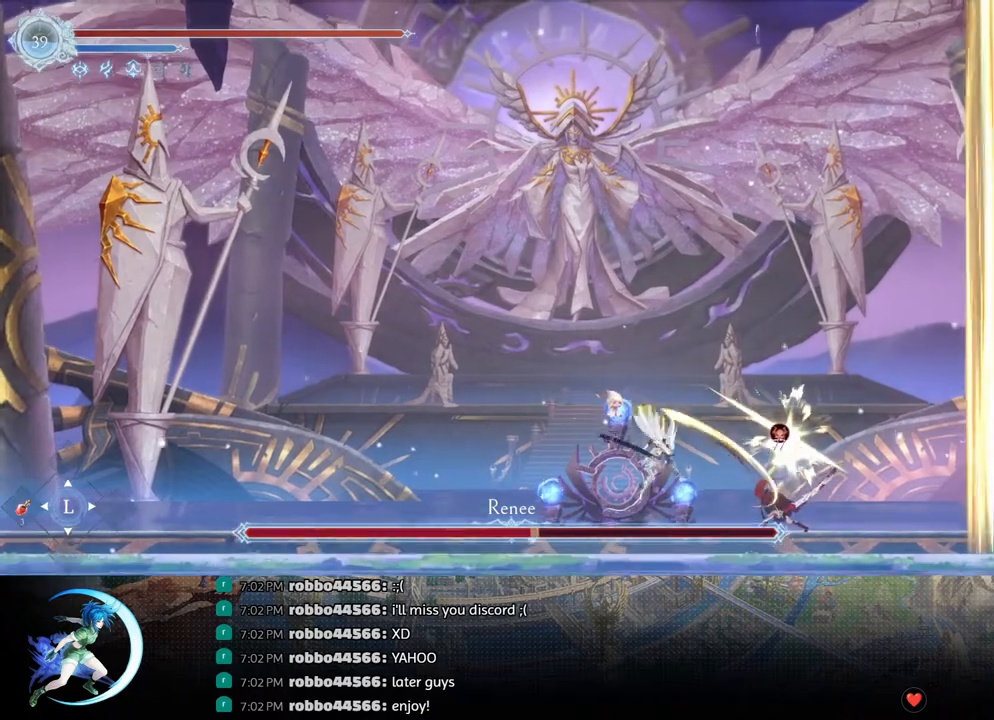
{"buttons": ["DPAD_RIGHT"], "left_stick": "center", "right_stick": "center", "events": [[33, "R1", "down"], [200, "R1", "up"], [367, "DPAD_LEFT", "up"], [433, "DPAD_RIGHT", "down"]]}
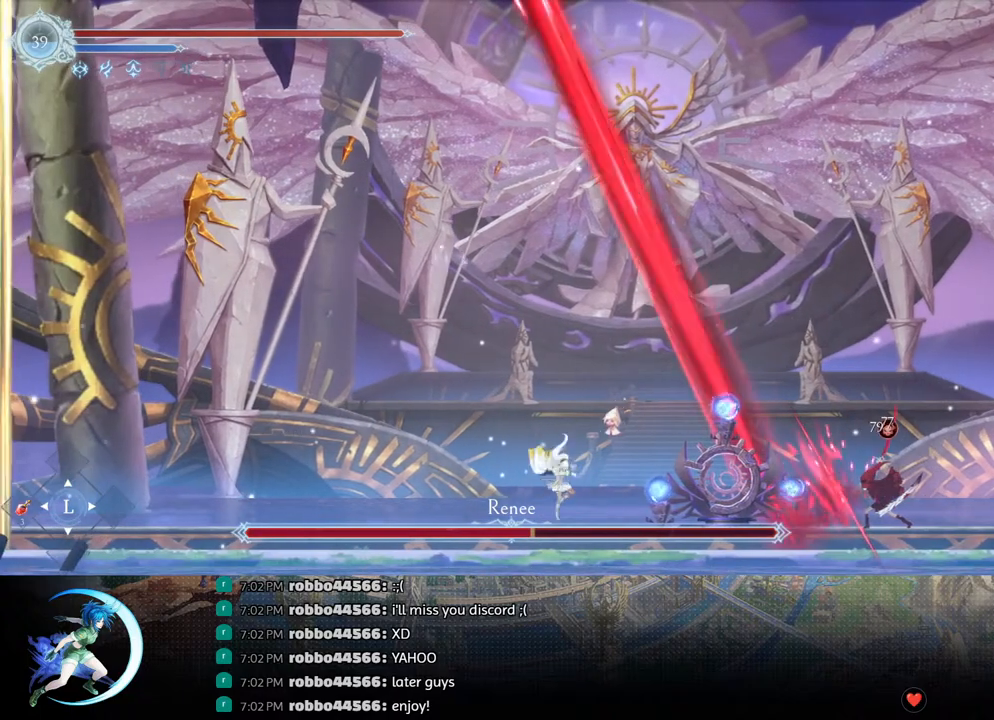
{"buttons": ["DPAD_RIGHT"], "left_stick": "center", "right_stick": "center", "events": [[183, "CROSS", "down"], [267, "CROSS", "up"], [333, "SQUARE", "down"], [433, "SQUARE", "up"]]}
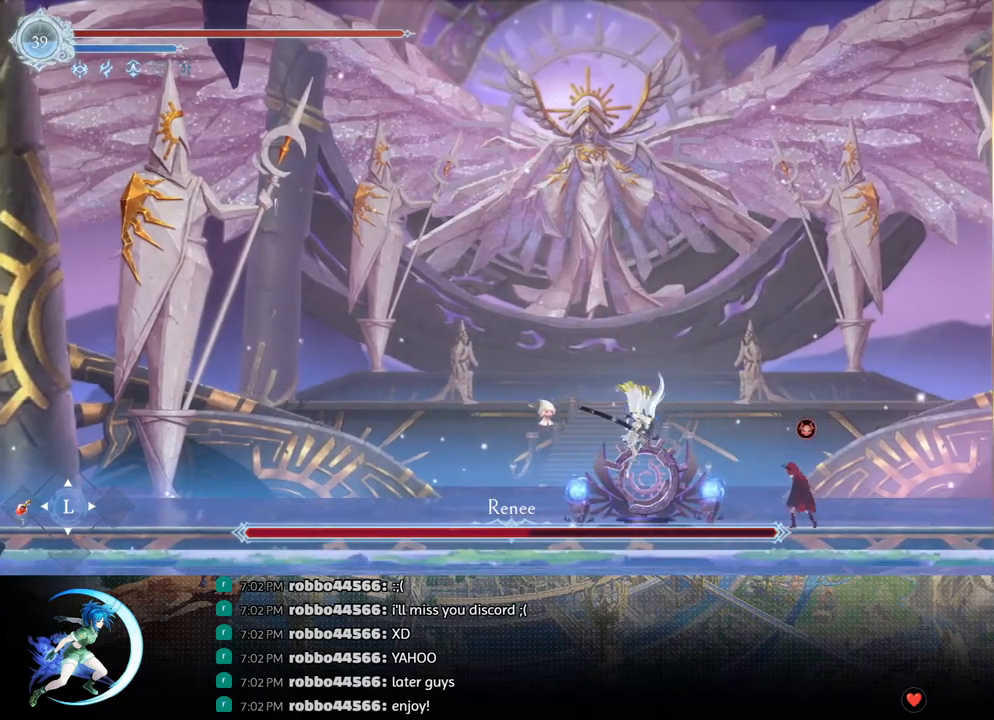
{"buttons": [], "left_stick": "center", "right_stick": "center", "events": [[183, "DPAD_RIGHT", "up"], [250, "CROSS", "down"], [317, "CROSS", "up"], [383, "SQUARE", "down"], [450, "SQUARE", "up"]]}
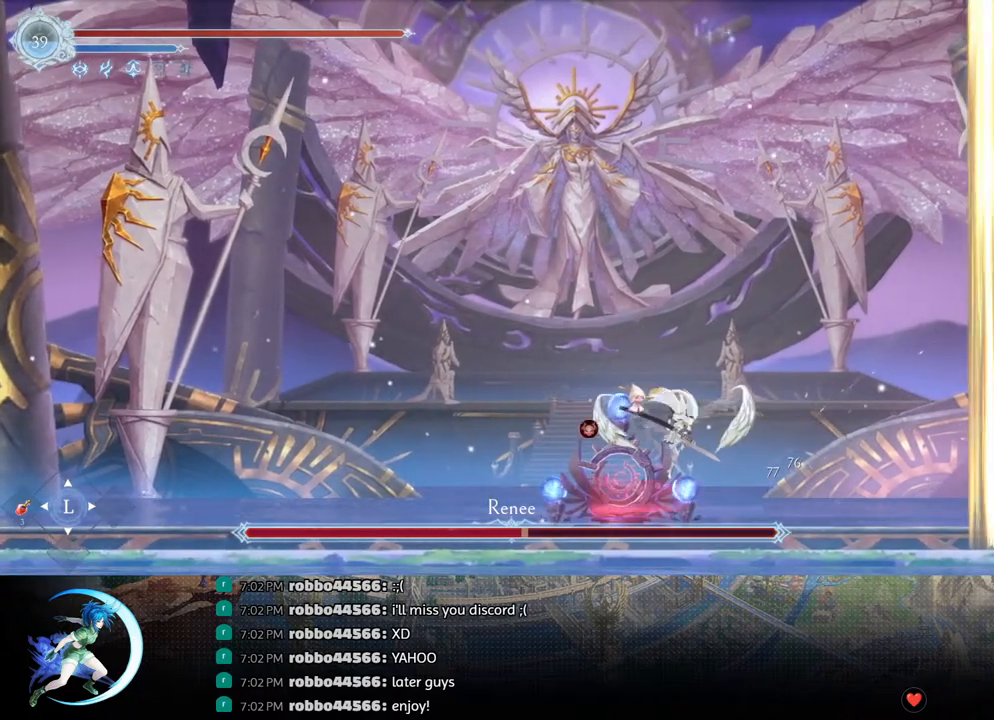
{"buttons": ["DPAD_LEFT"], "left_stick": "center", "right_stick": "center", "events": [[117, "DPAD_LEFT", "down"], [417, "CROSS", "down"], [483, "CROSS", "up"]]}
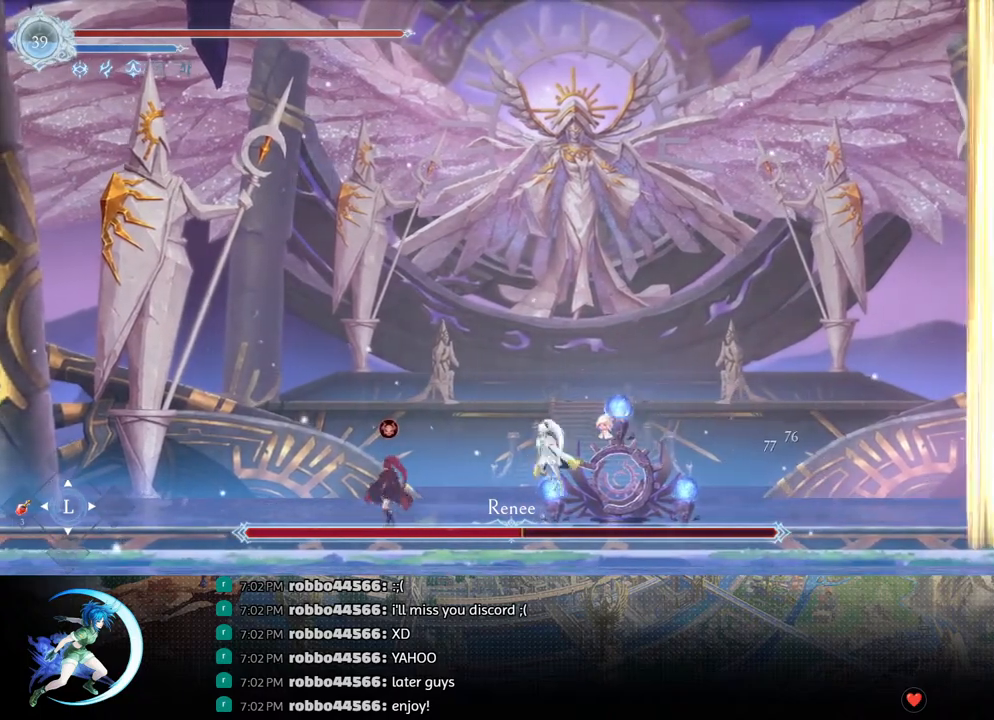
{"buttons": ["R1", "DPAD_LEFT"], "left_stick": "center", "right_stick": "center", "events": [[33, "SQUARE", "down"], [117, "SQUARE", "up"], [250, "DPAD_LEFT", "up"], [333, "DPAD_LEFT", "down"], [383, "R1", "down"]]}
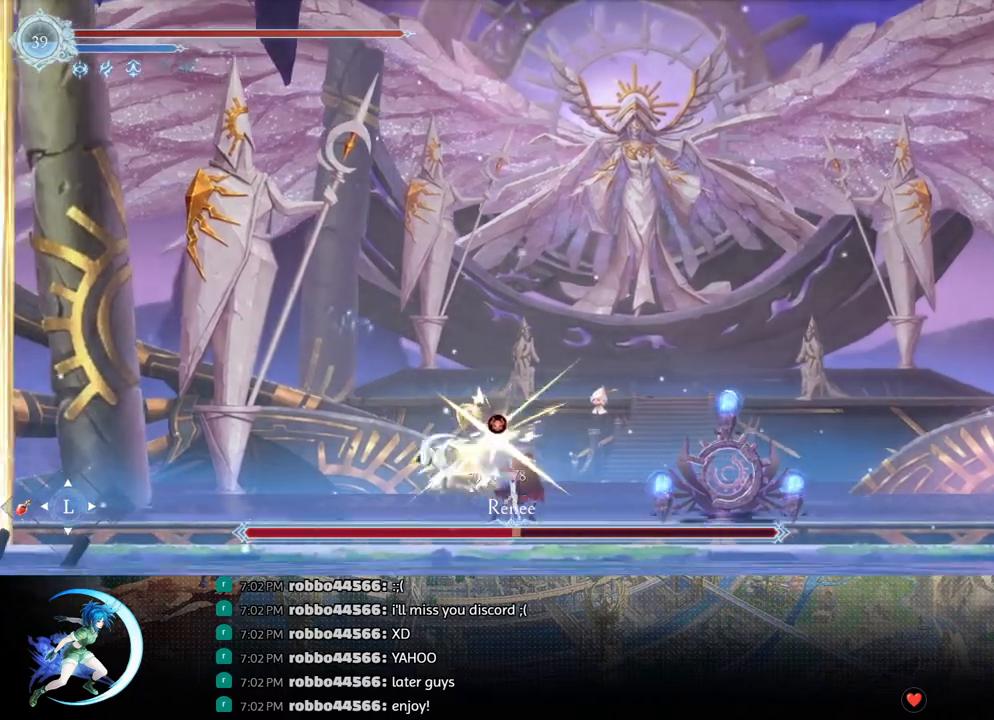
{"buttons": ["DPAD_LEFT"], "left_stick": "center", "right_stick": "center", "events": [[33, "R1", "up"]]}
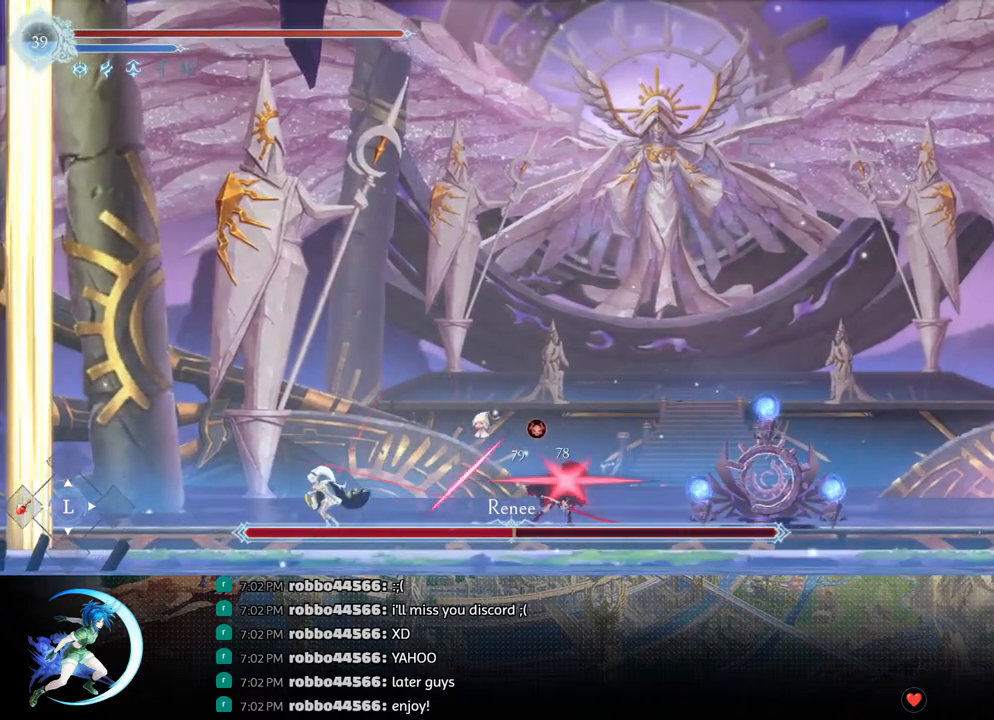
{"buttons": ["DPAD_RIGHT"], "left_stick": "center", "right_stick": "center", "events": [[233, "DPAD_LEFT", "up"], [300, "DPAD_RIGHT", "down"]]}
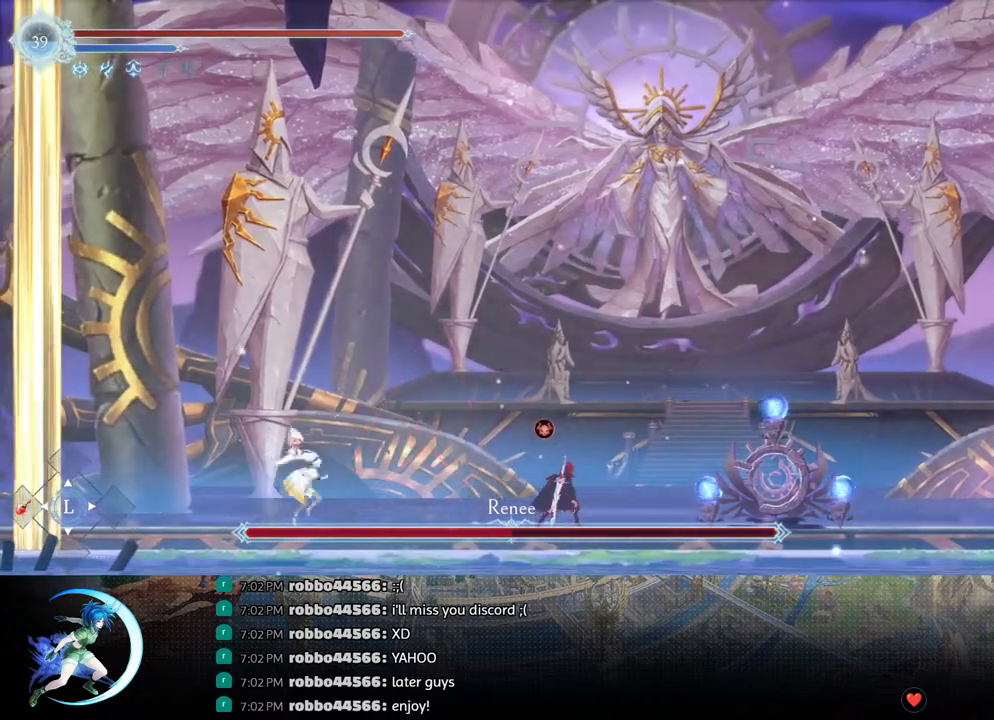
{"buttons": ["DPAD_RIGHT"], "left_stick": "center", "right_stick": "center", "events": [[33, "CROSS", "down"], [117, "CROSS", "up"], [217, "SQUARE", "down"], [283, "SQUARE", "up"]]}
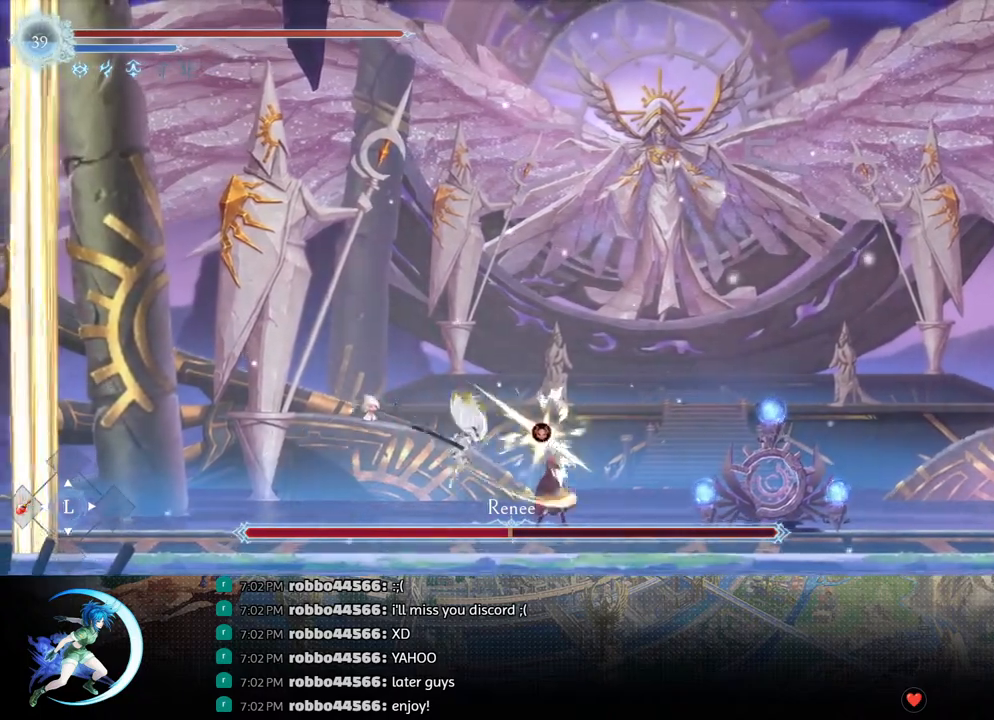
{"buttons": [], "left_stick": "center", "right_stick": "center", "events": [[17, "DPAD_RIGHT", "up"], [150, "CROSS", "down"], [233, "CROSS", "up"], [317, "SQUARE", "down"], [383, "SQUARE", "up"]]}
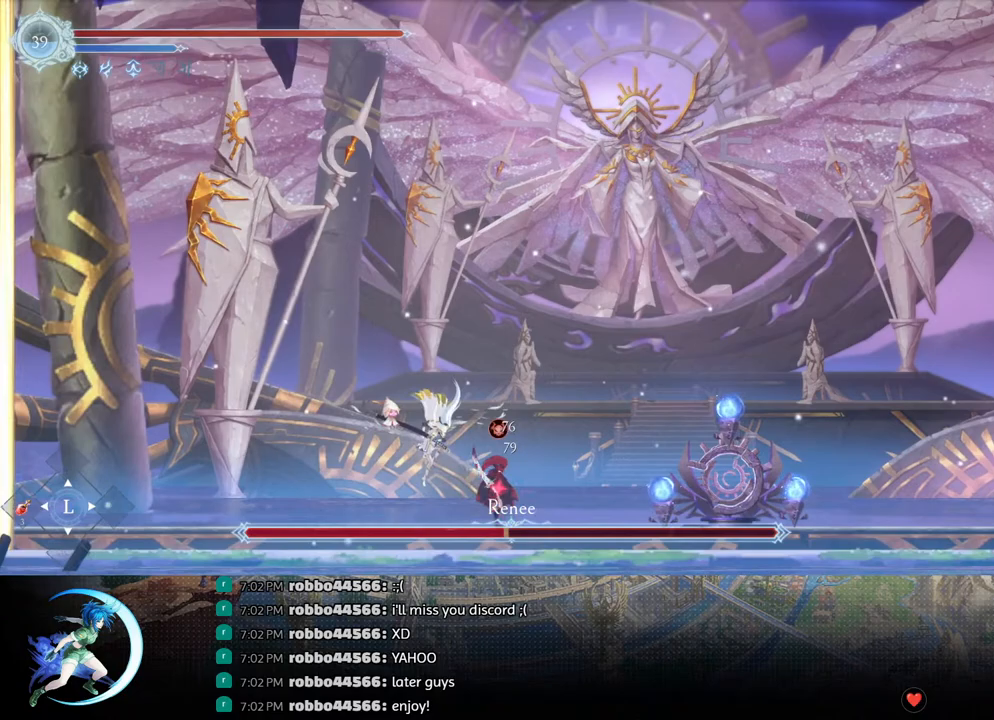
{"buttons": [], "left_stick": "center", "right_stick": "center", "events": [[133, "DPAD_RIGHT", "down"], [183, "R1", "down"], [350, "R1", "up"], [500, "DPAD_RIGHT", "up"]]}
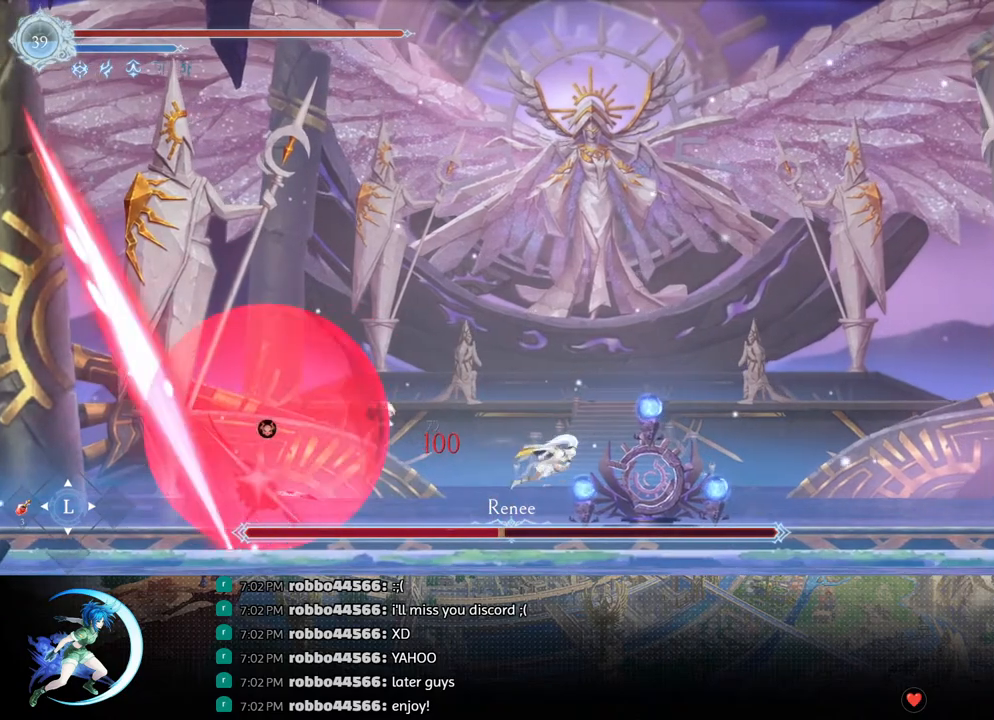
{"buttons": ["DPAD_LEFT"], "left_stick": "center", "right_stick": "center", "events": [[83, "DPAD_LEFT", "down"], [367, "CROSS", "down"], [450, "CROSS", "up"]]}
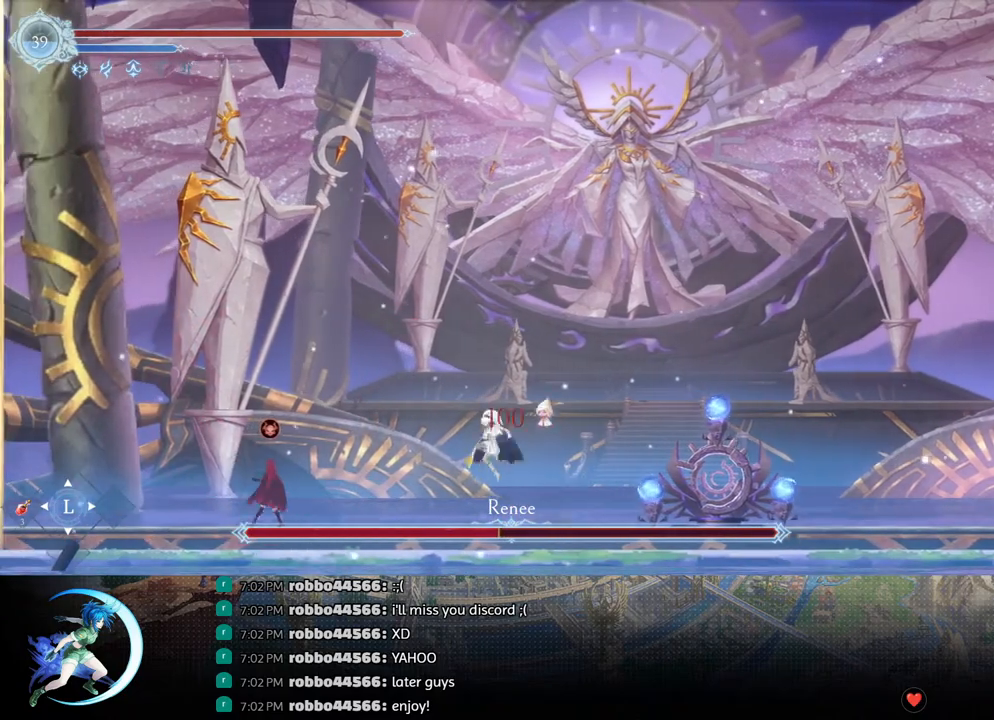
{"buttons": ["CROSS"], "left_stick": "center", "right_stick": "center", "events": [[50, "SQUARE", "down"], [133, "SQUARE", "up"], [433, "DPAD_LEFT", "up"], [467, "CROSS", "down"]]}
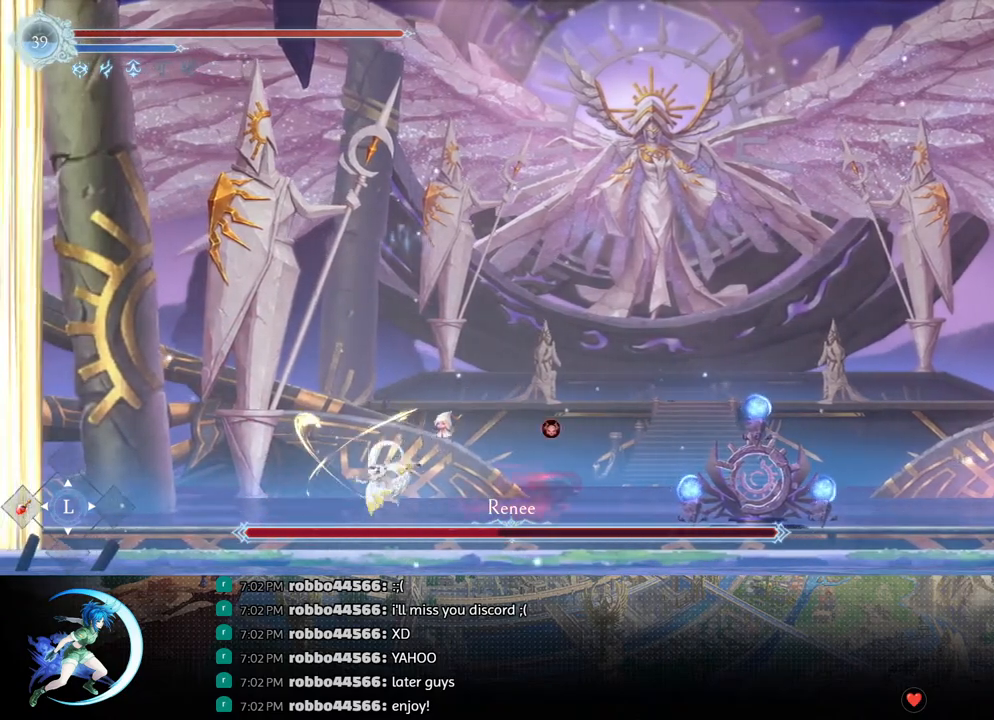
{"buttons": [], "left_stick": "center", "right_stick": "center", "events": [[50, "CROSS", "up"], [50, "DPAD_RIGHT", "down"], [467, "DPAD_RIGHT", "up"]]}
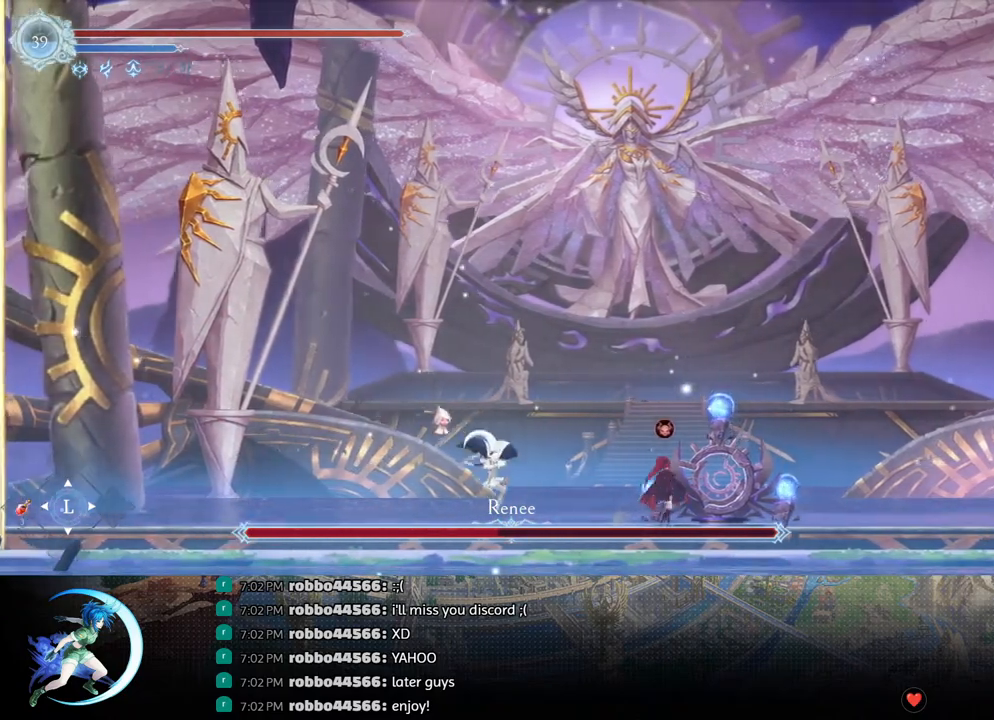
{"buttons": ["R1", "DPAD_RIGHT"], "left_stick": "center", "right_stick": "center", "events": [[50, "DPAD_RIGHT", "down"], [67, "CROSS", "down"], [133, "CROSS", "up"], [200, "SQUARE", "down"], [267, "SQUARE", "up"], [367, "R1", "down"]]}
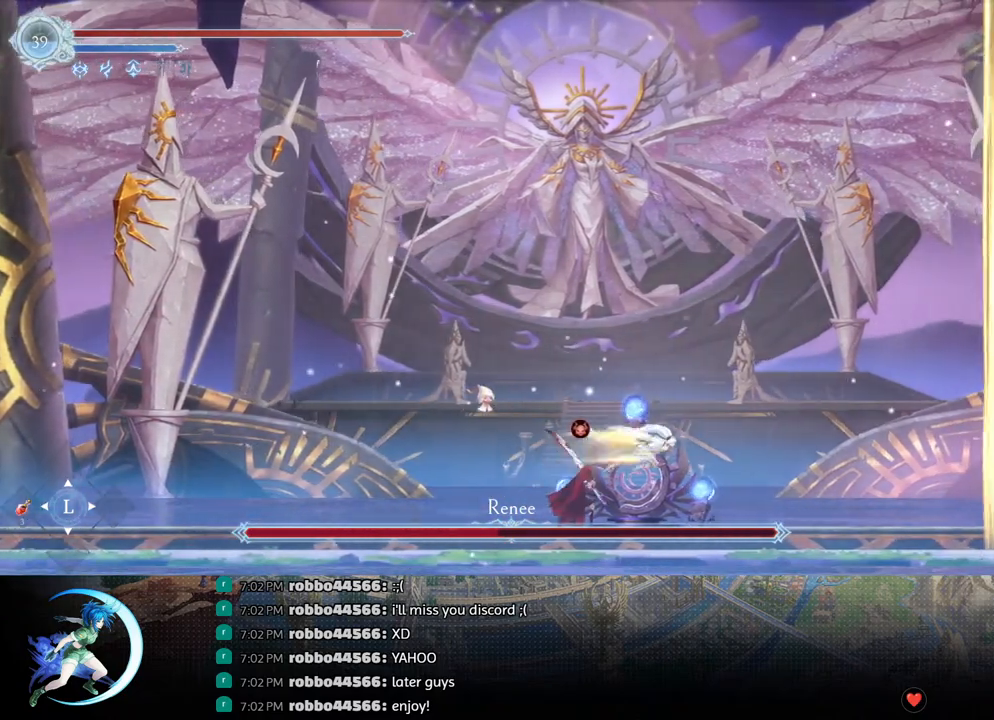
{"buttons": ["CROSS", "DPAD_LEFT"], "left_stick": "center", "right_stick": "center", "events": [[33, "R1", "up"], [400, "DPAD_RIGHT", "up"], [400, "DPAD_UP", "down"], [417, "DPAD_LEFT", "down"], [417, "DPAD_UP", "up"], [467, "CROSS", "down"]]}
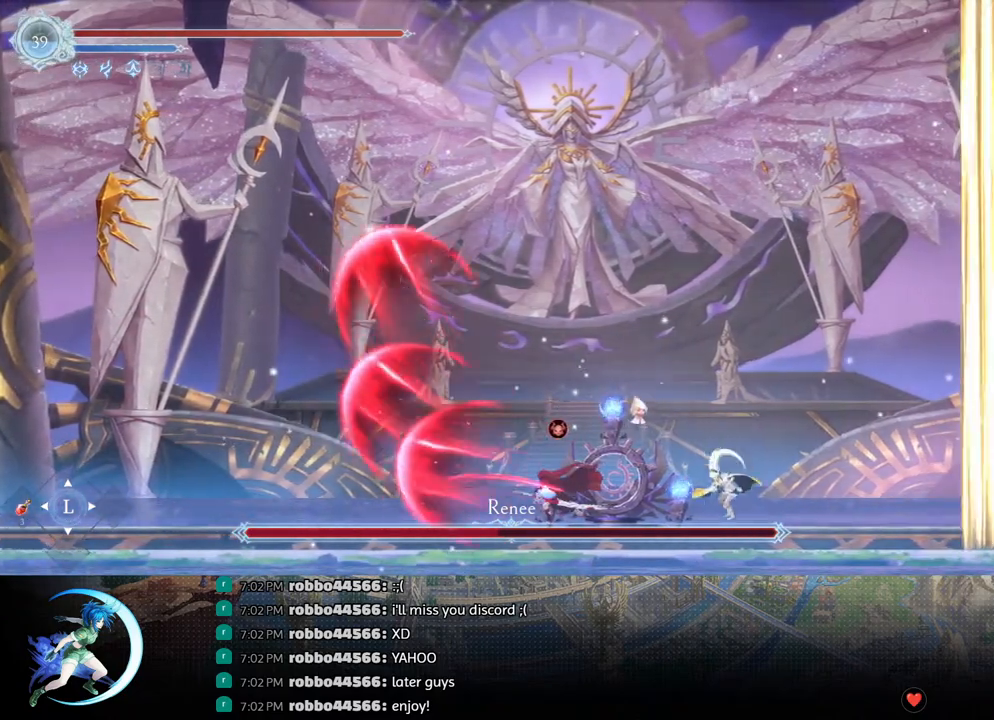
{"buttons": ["CROSS"], "left_stick": "center", "right_stick": "center", "events": [[33, "CROSS", "up"], [100, "SQUARE", "down"], [183, "SQUARE", "up"], [267, "DPAD_LEFT", "up"], [467, "CROSS", "down"]]}
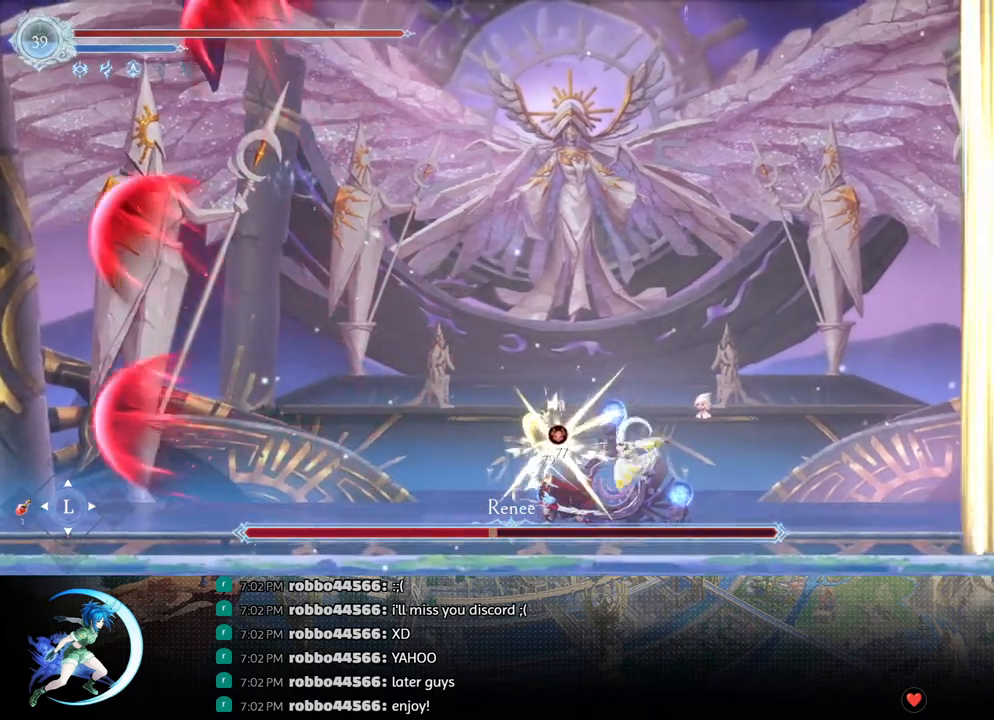
{"buttons": ["DPAD_LEFT"], "left_stick": "center", "right_stick": "center", "events": [[417, "DPAD_LEFT", "down"], [450, "CROSS", "up"]]}
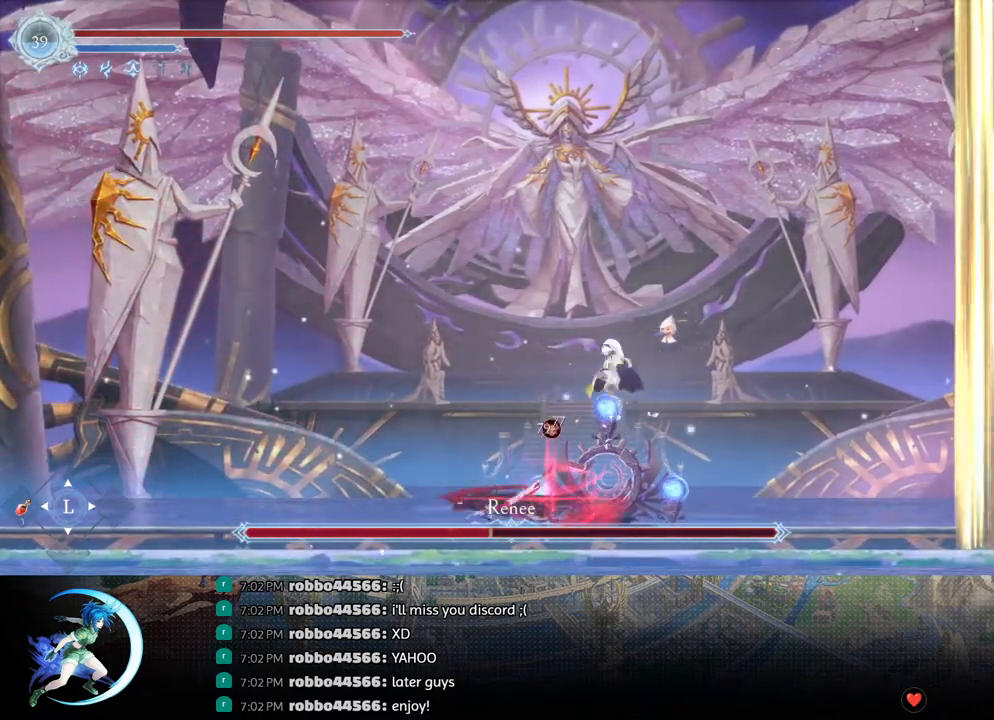
{"buttons": ["SQUARE", "DPAD_RIGHT"], "left_stick": "center", "right_stick": "center", "events": [[17, "R1", "down"], [217, "R1", "up"], [233, "DPAD_LEFT", "up"], [300, "DPAD_RIGHT", "down"], [350, "SQUARE", "down"]]}
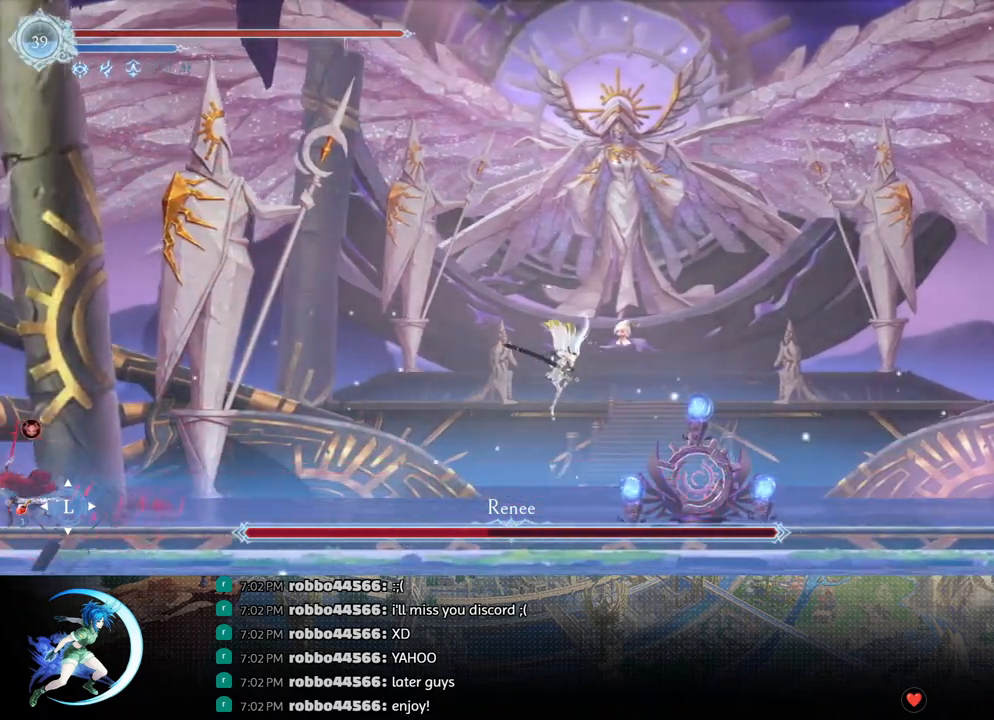
{"buttons": ["DPAD_LEFT"], "left_stick": "center", "right_stick": "center", "events": [[67, "SQUARE", "up"], [167, "DPAD_DOWN", "down"], [183, "DPAD_RIGHT", "up"], [250, "CROSS", "down"], [317, "DPAD_LEFT", "down"], [333, "DPAD_DOWN", "up"], [350, "CROSS", "up"]]}
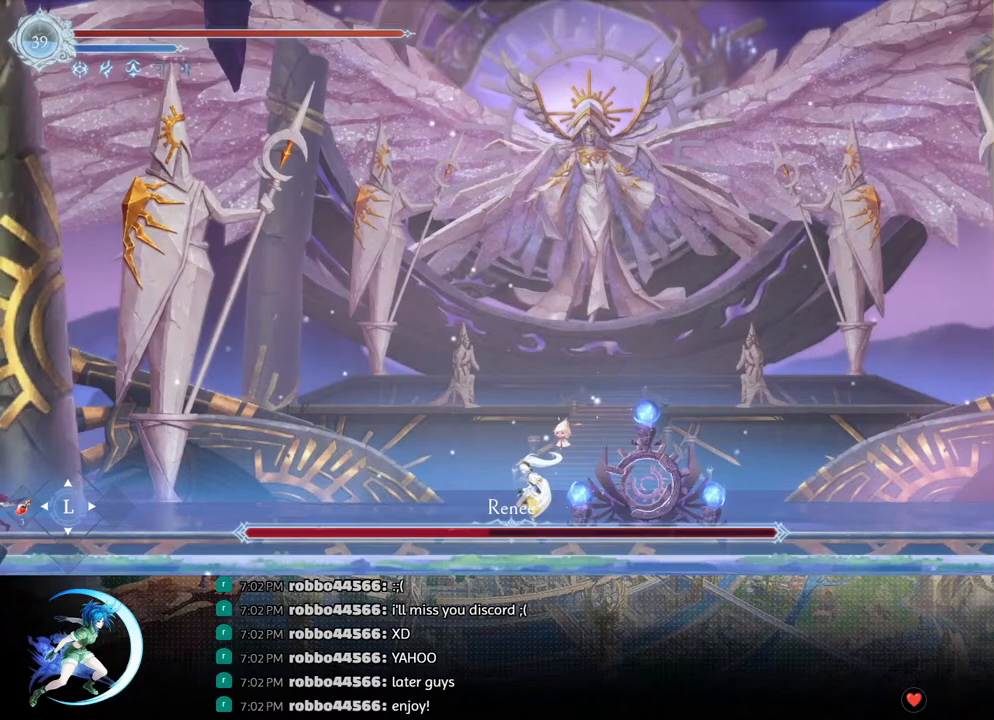
{"buttons": [], "left_stick": "center", "right_stick": "center", "events": [[150, "R1", "down"], [217, "R1", "up"], [350, "DPAD_LEFT", "up"]]}
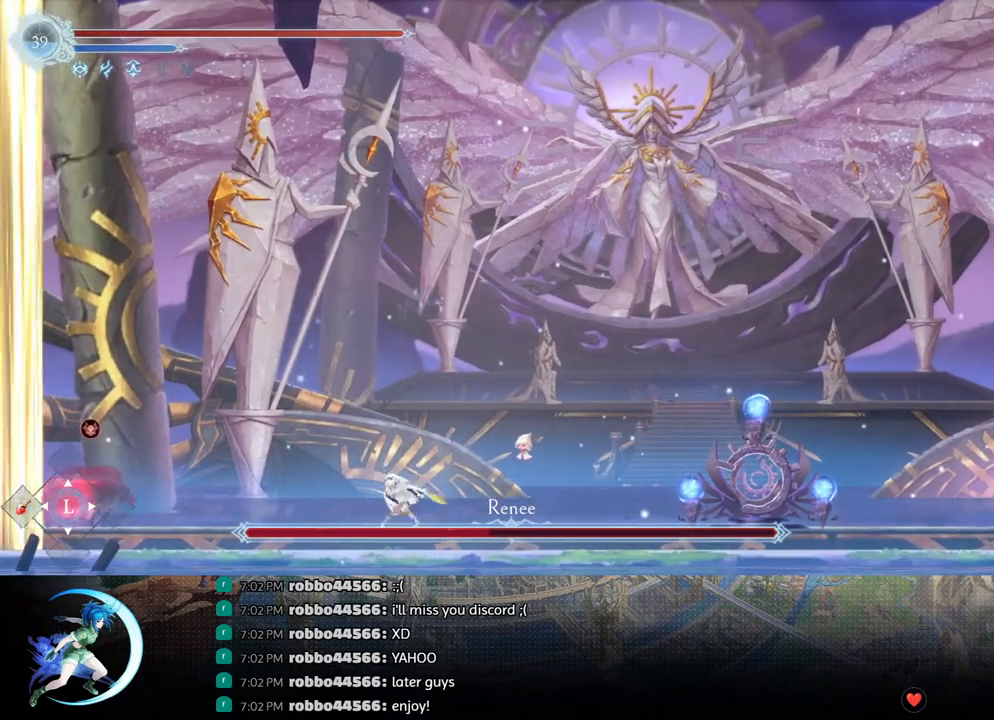
{"buttons": ["DPAD_RIGHT"], "left_stick": "center", "right_stick": "center", "events": [[17, "DPAD_RIGHT", "down"], [233, "R1", "down"], [383, "R1", "up"]]}
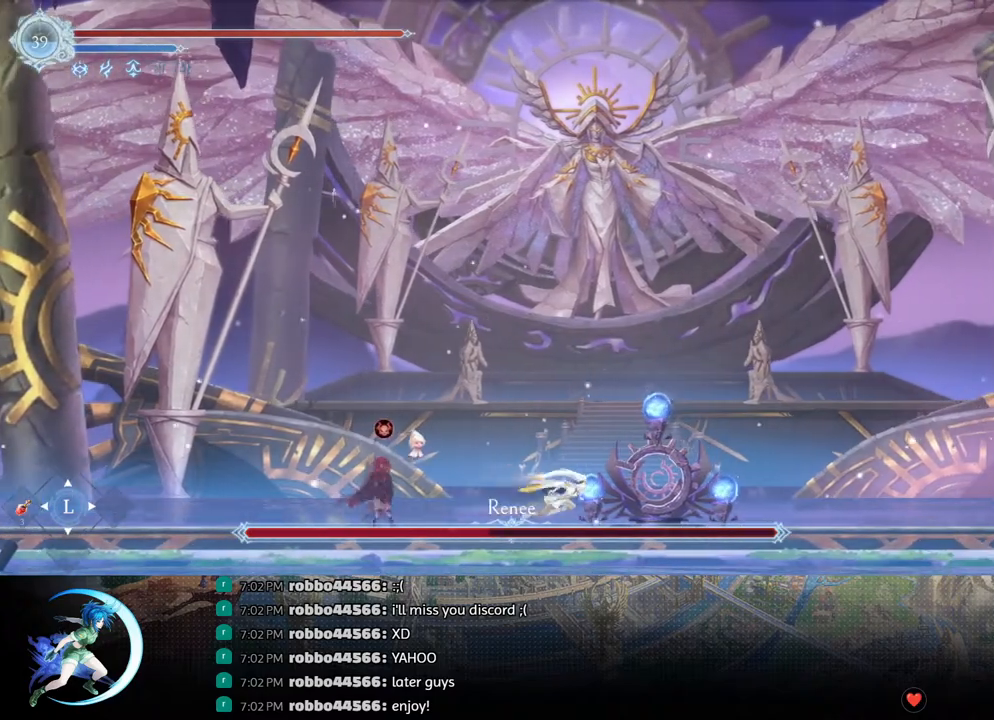
{"buttons": [], "left_stick": "center", "right_stick": "center", "events": [[83, "CROSS", "down"], [83, "DPAD_RIGHT", "up"], [83, "DPAD_UP", "down"], [100, "DPAD_LEFT", "down"], [100, "DPAD_UP", "up"], [167, "CROSS", "up"], [217, "SQUARE", "down"], [333, "SQUARE", "up"], [417, "DPAD_LEFT", "up"]]}
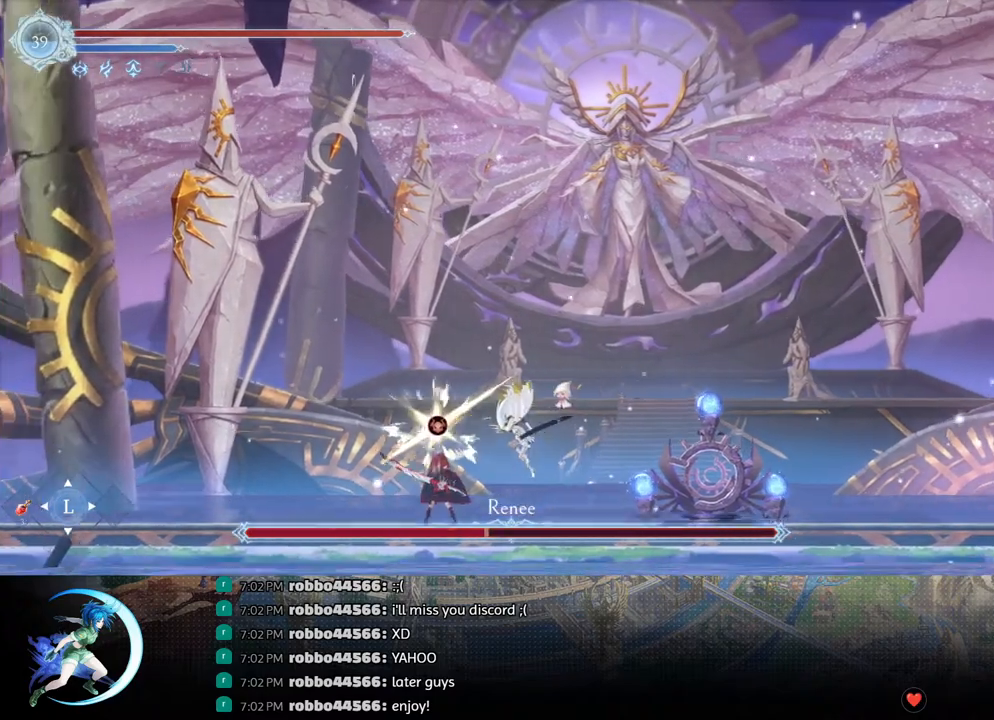
{"buttons": ["DPAD_LEFT"], "left_stick": "center", "right_stick": "center", "events": [[33, "DPAD_LEFT", "down"], [83, "R1", "down"], [267, "R1", "up"]]}